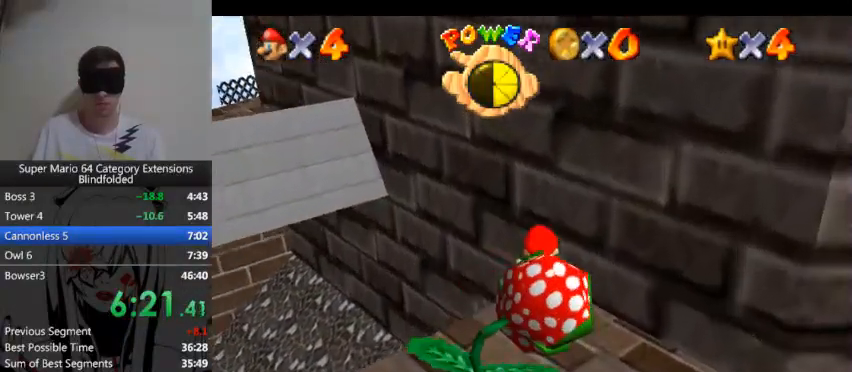
Gameplay with a controller (Xbox layout); each line is a JSON object with the inputs held at the frame after it. "button_events" lists button changes between this image and that frame as [ms after this image, input, new state], when the widget could be followed in between (sticks are given only as held states). Not read: L1 L2 R1 R2.
{"buttons": [], "left_stick": "up", "right_stick": "center", "button_events": []}
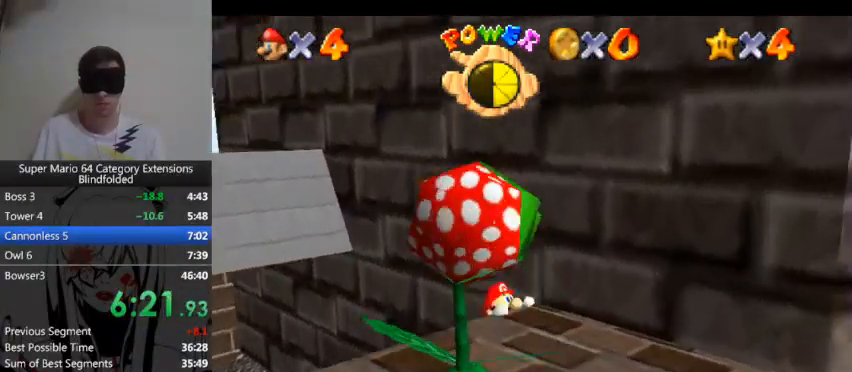
{"buttons": [], "left_stick": "center", "right_stick": "center", "button_events": [[233, "A", "down"], [333, "A", "up"]]}
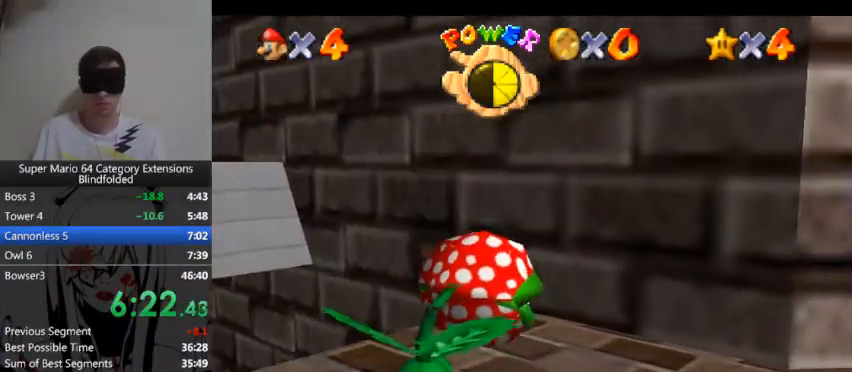
{"buttons": ["B"], "left_stick": "center", "right_stick": "center", "button_events": [[433, "B", "down"]]}
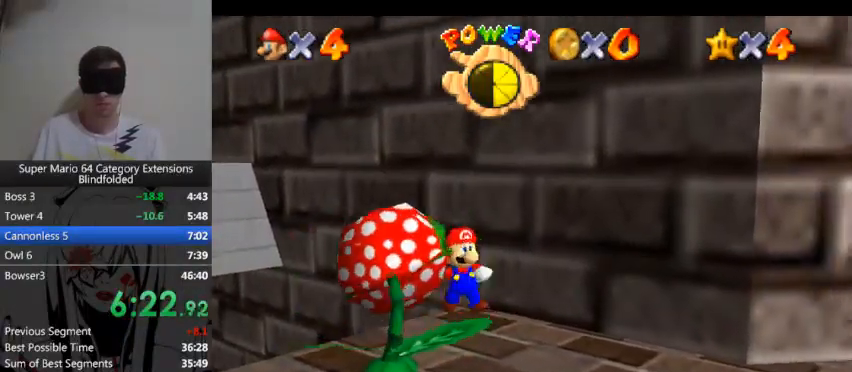
{"buttons": [], "left_stick": "center", "right_stick": "center", "button_events": [[67, "B", "up"]]}
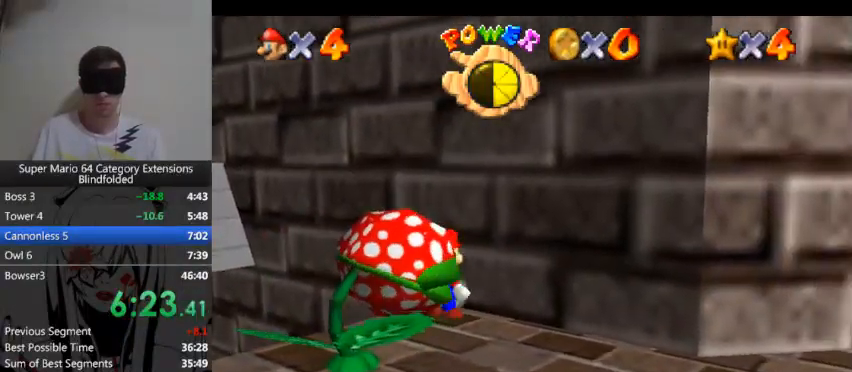
{"buttons": [], "left_stick": "center", "right_stick": "center", "button_events": [[100, "B", "down"], [200, "B", "up"]]}
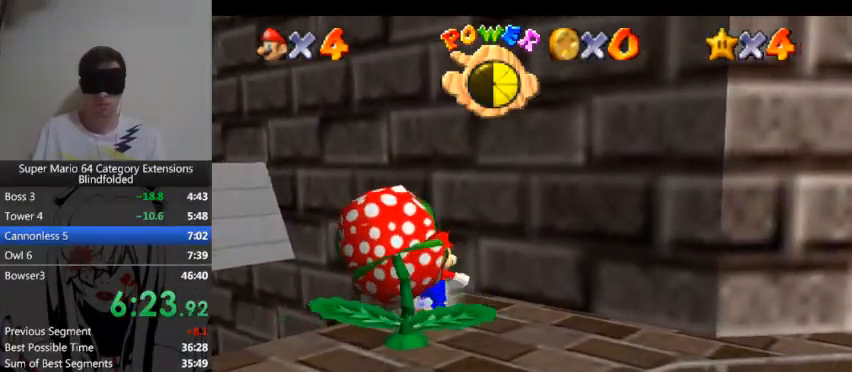
{"buttons": ["A"], "left_stick": "center", "right_stick": "center", "button_events": [[367, "A", "down"]]}
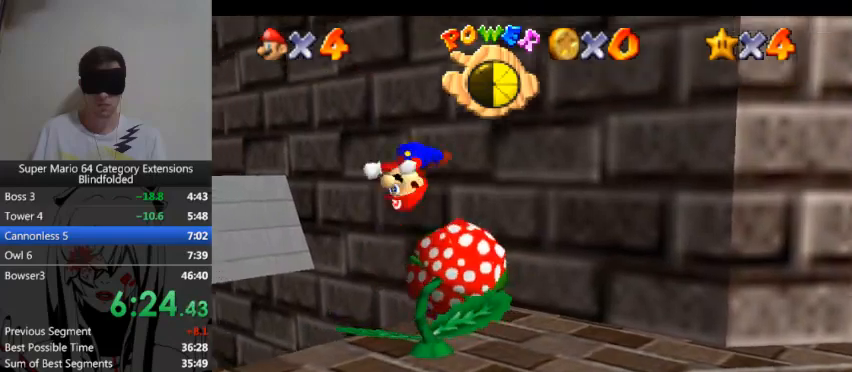
{"buttons": [], "left_stick": "center", "right_stick": "center", "button_events": [[67, "A", "up"]]}
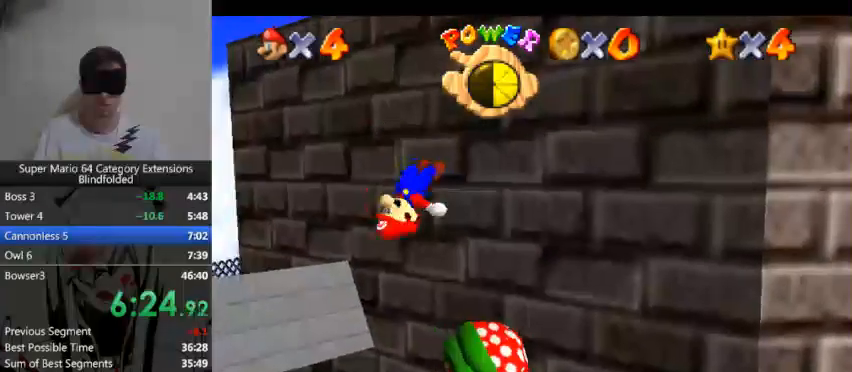
{"buttons": [], "left_stick": "center", "right_stick": "center", "button_events": []}
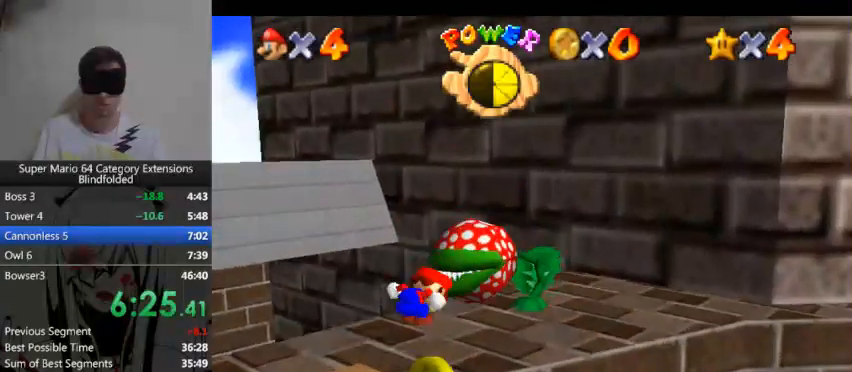
{"buttons": [], "left_stick": "center", "right_stick": "center", "button_events": [[133, "B", "down"], [333, "B", "up"]]}
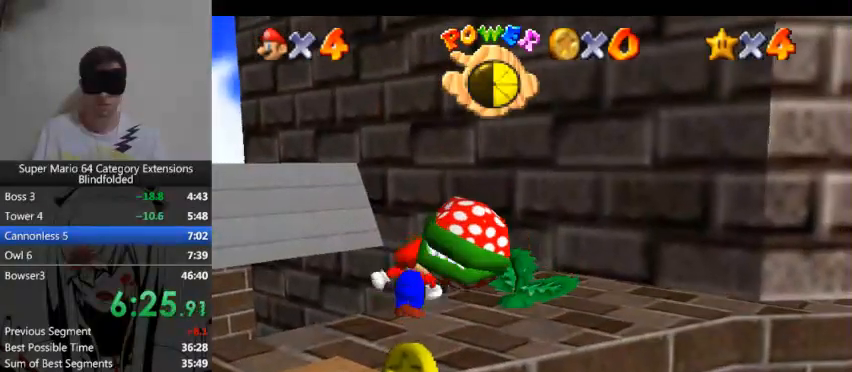
{"buttons": [], "left_stick": "center", "right_stick": "center", "button_events": [[233, "B", "down"], [433, "B", "up"]]}
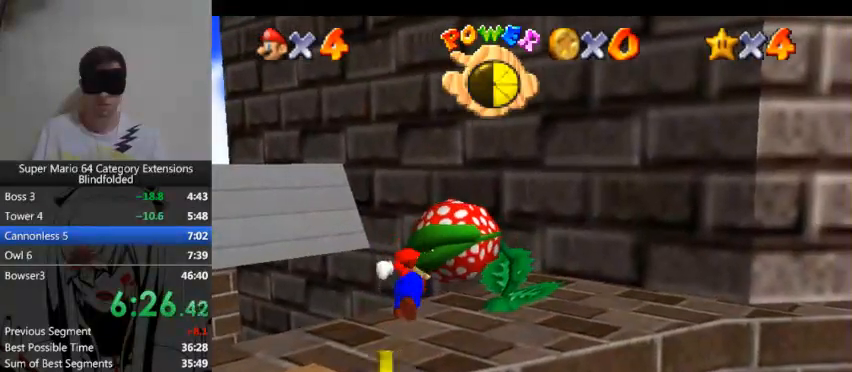
{"buttons": ["B"], "left_stick": "center", "right_stick": "center", "button_events": [[367, "B", "down"]]}
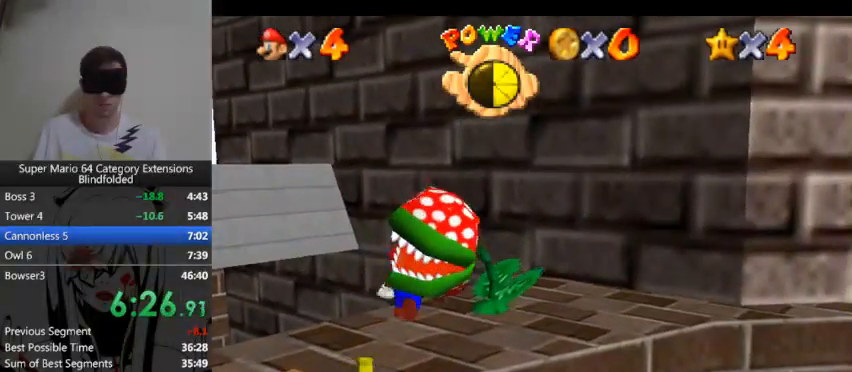
{"buttons": [], "left_stick": "center", "right_stick": "center", "button_events": [[33, "B", "up"]]}
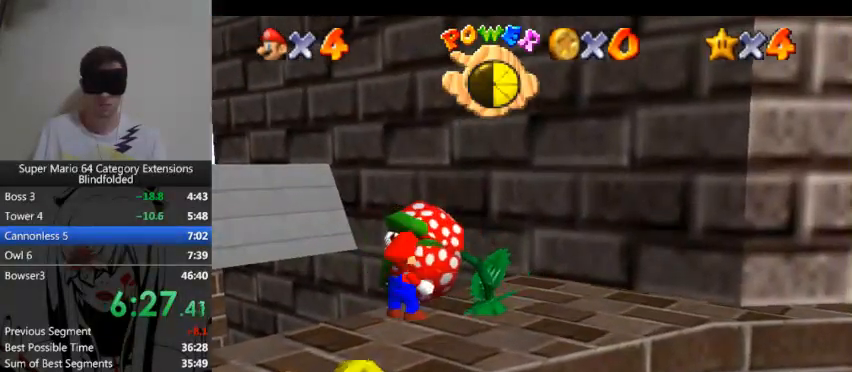
{"buttons": [], "left_stick": "center", "right_stick": "center", "button_events": []}
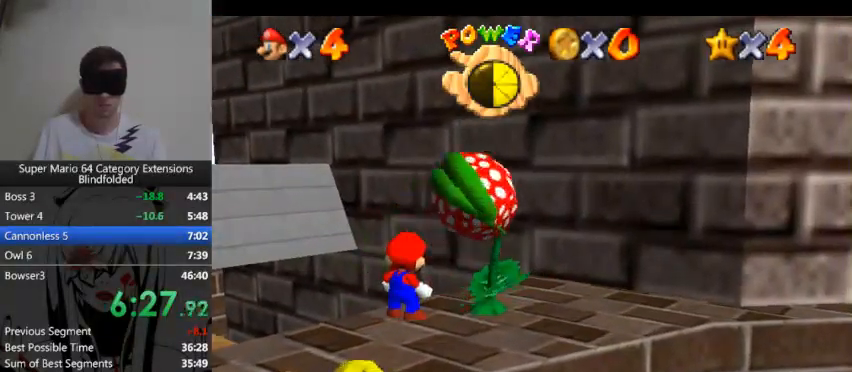
{"buttons": [], "left_stick": "center", "right_stick": "center", "button_events": []}
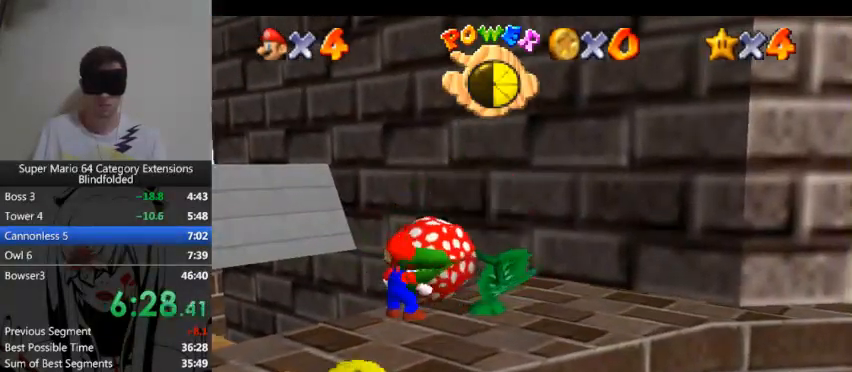
{"buttons": [], "left_stick": "center", "right_stick": "center", "button_events": []}
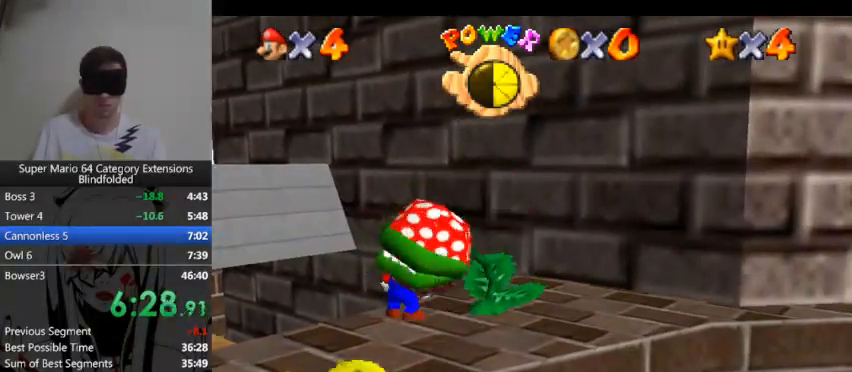
{"buttons": [], "left_stick": "down", "right_stick": "center", "button_events": []}
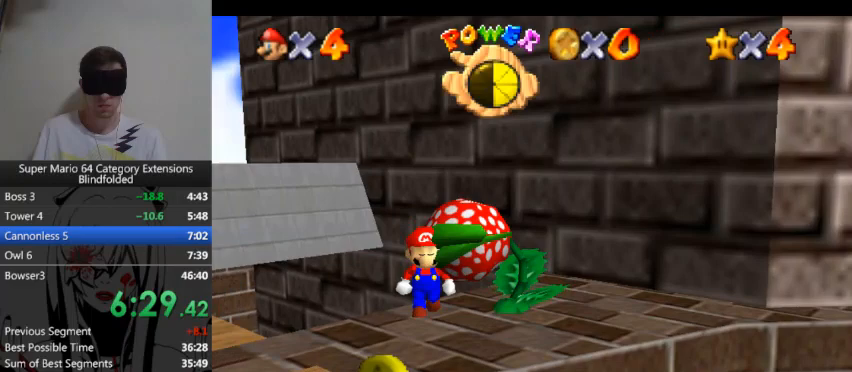
{"buttons": [], "left_stick": "center", "right_stick": "center", "button_events": []}
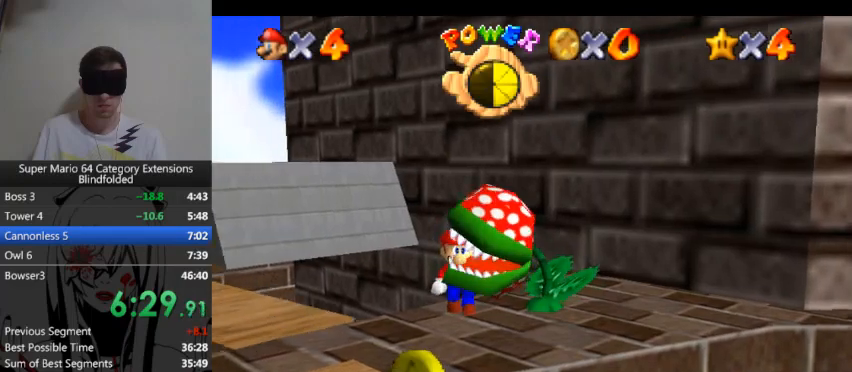
{"buttons": [], "left_stick": "center", "right_stick": "center", "button_events": []}
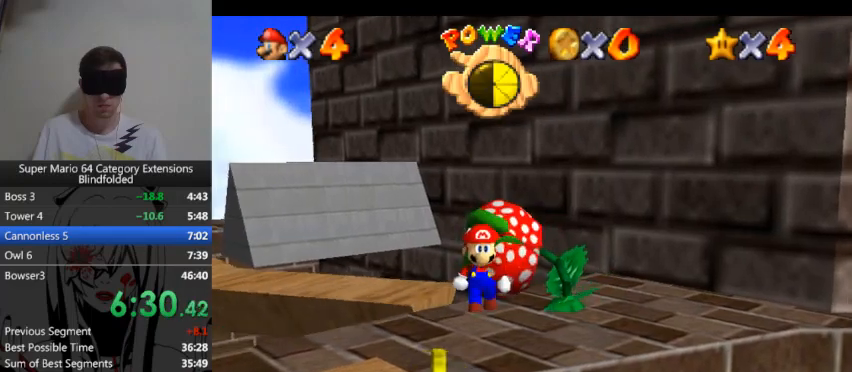
{"buttons": [], "left_stick": "center", "right_stick": "center", "button_events": []}
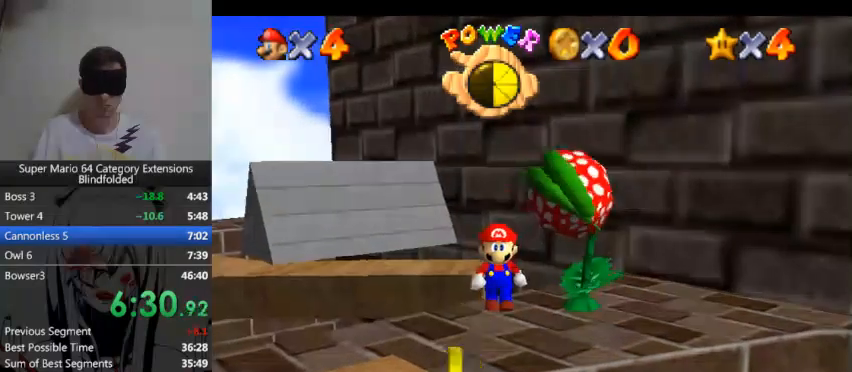
{"buttons": [], "left_stick": "center", "right_stick": "center", "button_events": []}
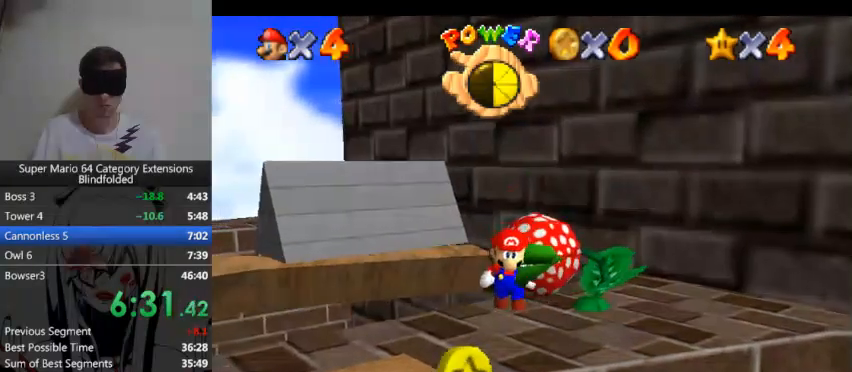
{"buttons": [], "left_stick": "center", "right_stick": "center", "button_events": []}
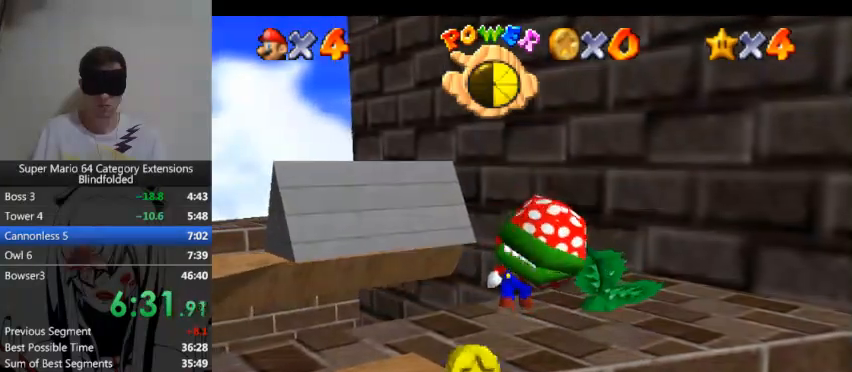
{"buttons": [], "left_stick": "center", "right_stick": "center", "button_events": []}
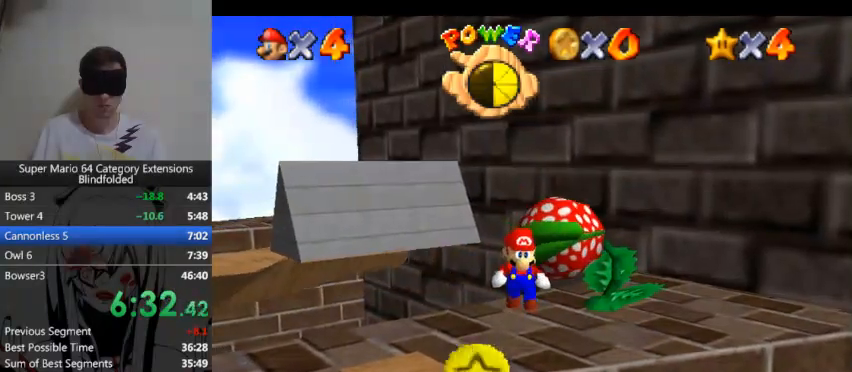
{"buttons": [], "left_stick": "center", "right_stick": "center", "button_events": []}
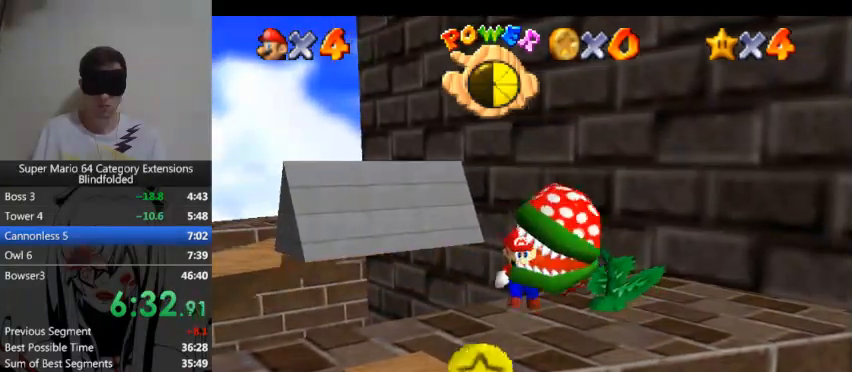
{"buttons": [], "left_stick": "center", "right_stick": "center", "button_events": []}
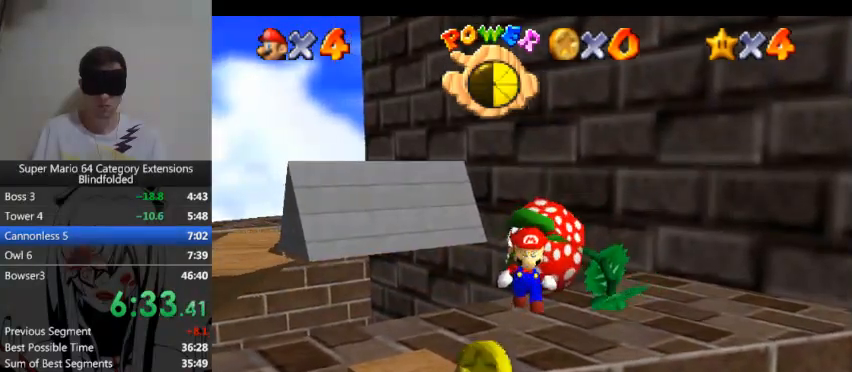
{"buttons": [], "left_stick": "center", "right_stick": "center", "button_events": []}
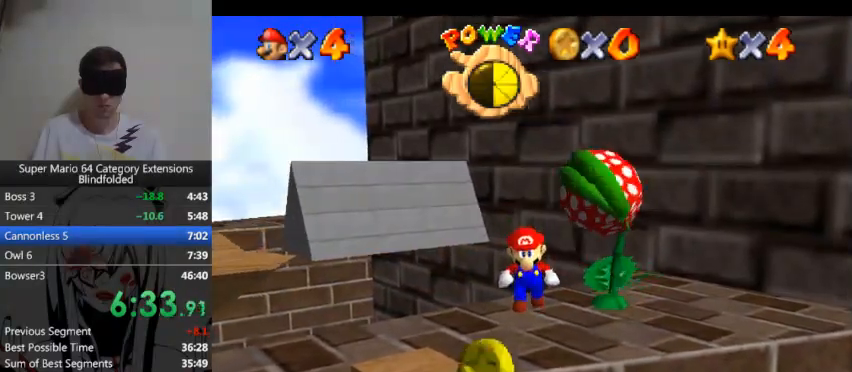
{"buttons": [], "left_stick": "center", "right_stick": "center", "button_events": []}